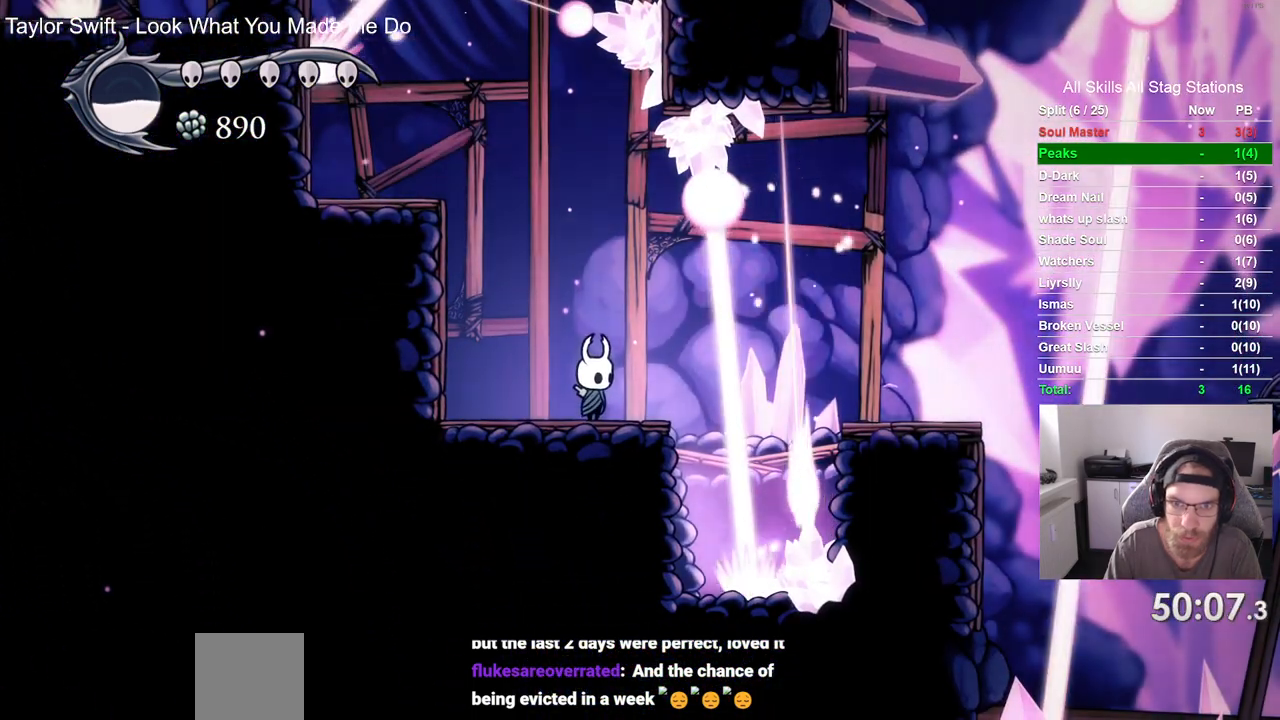
Gameplay with a controller (PlayStation layout); each line is a JSON object with the inputs held at the frame after it (dt_ms = milliseconds from this image to that frame). "events" lists button and stick changes between this image and that frame as [ms after this image, input, new state], when the widget could be followed in between. Not read: L3 R3.
{"dt_ms": 500, "buttons": [], "left_stick": "center", "right_stick": "center", "events": []}
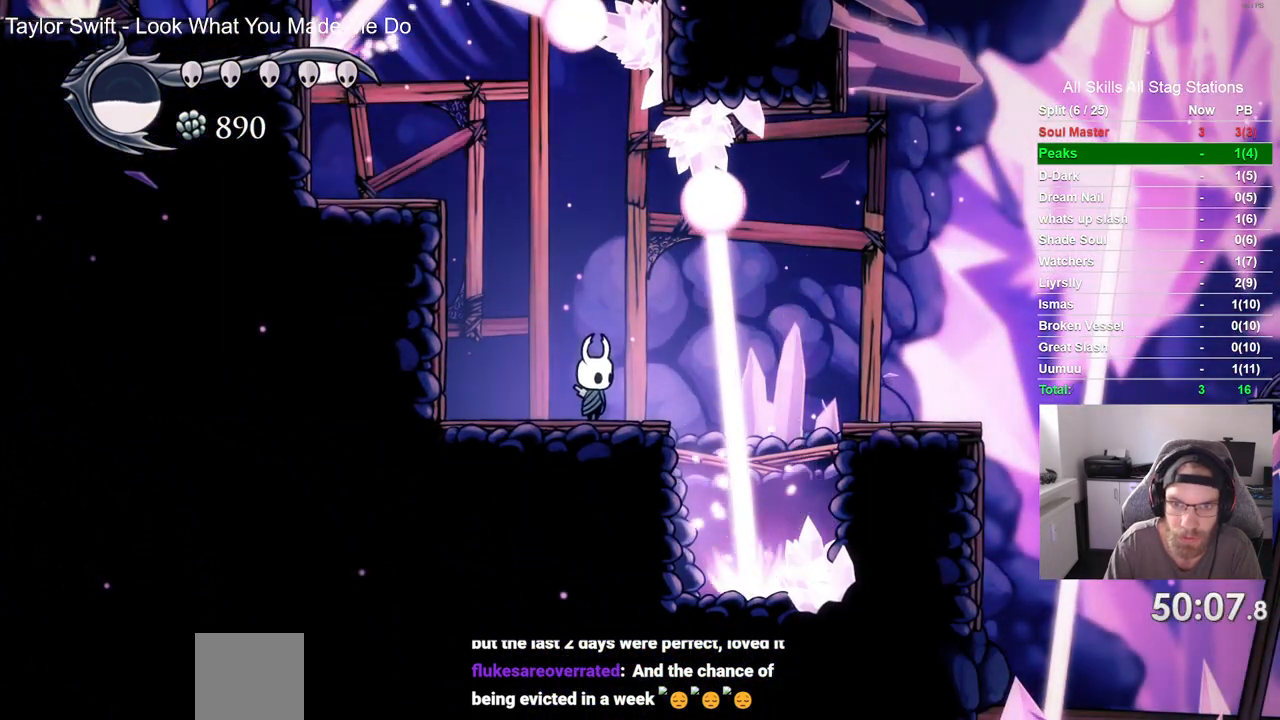
{"dt_ms": 500, "buttons": [], "left_stick": "center", "right_stick": "center", "events": []}
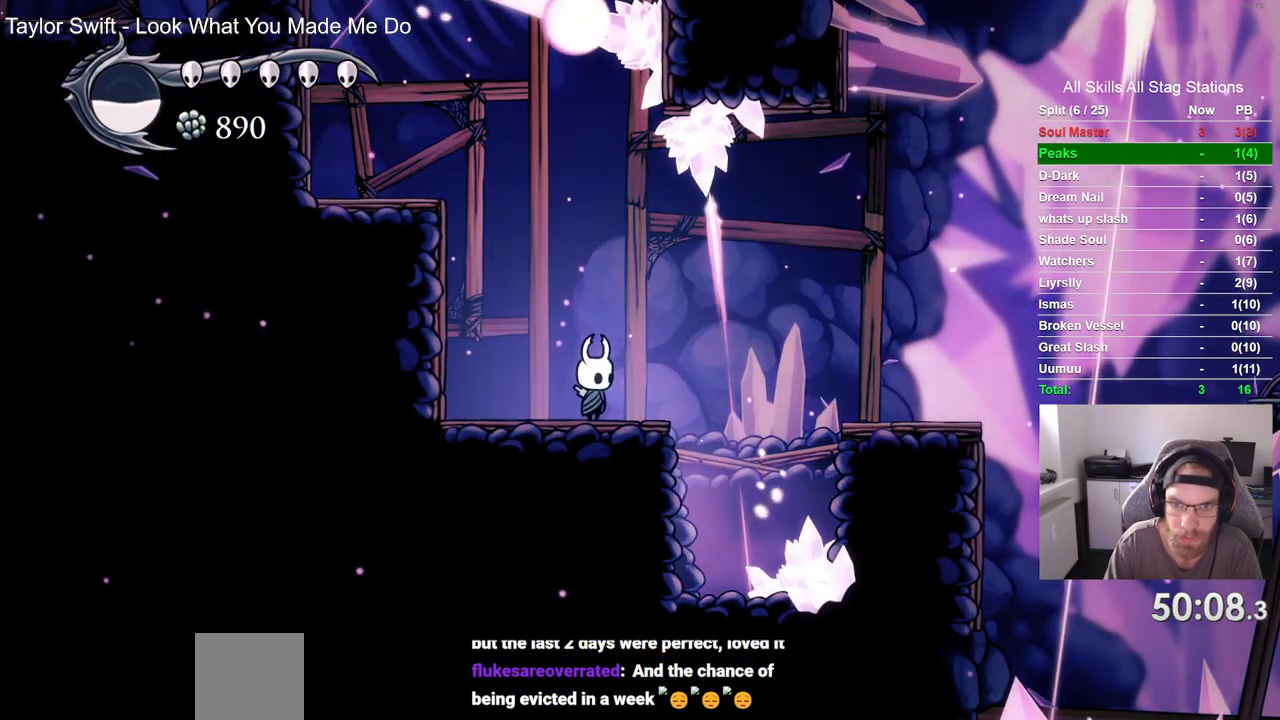
{"dt_ms": 1000, "buttons": [], "left_stick": "center", "right_stick": "center"}
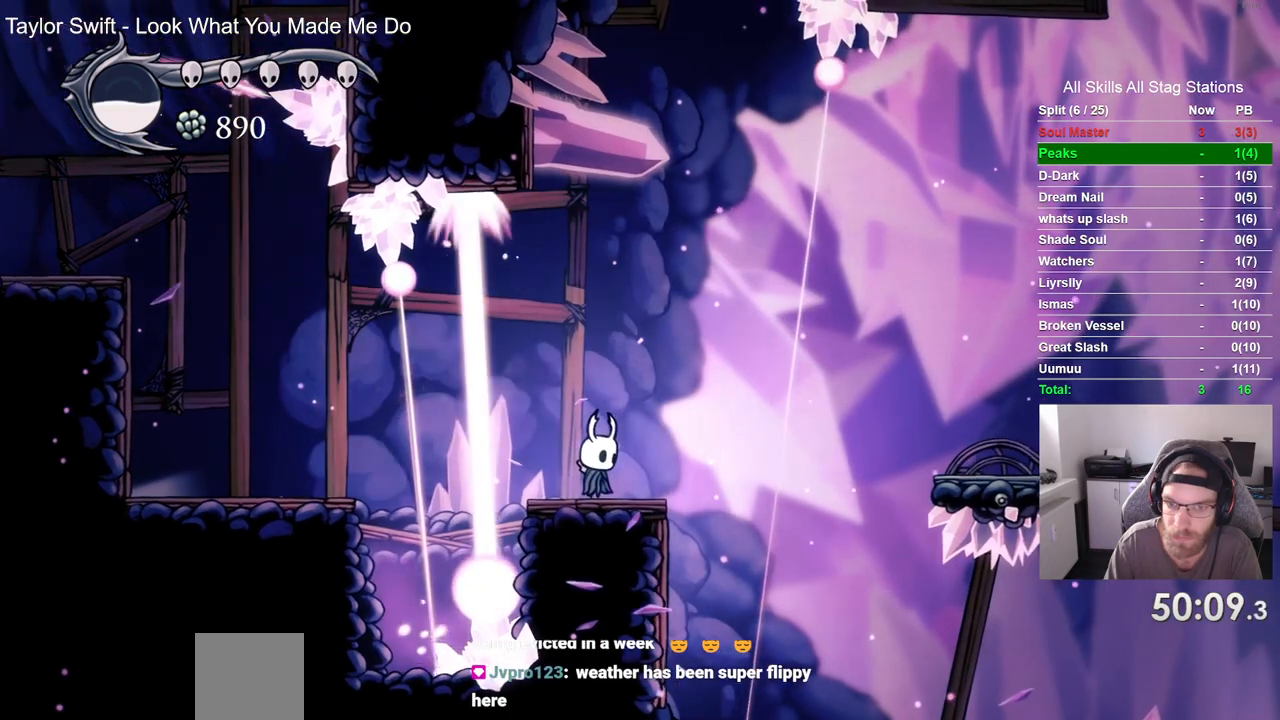
{"dt_ms": 500, "buttons": ["DPAD_RIGHT"], "left_stick": "center", "right_stick": "center", "events": [[450, "DPAD_RIGHT", "down"]]}
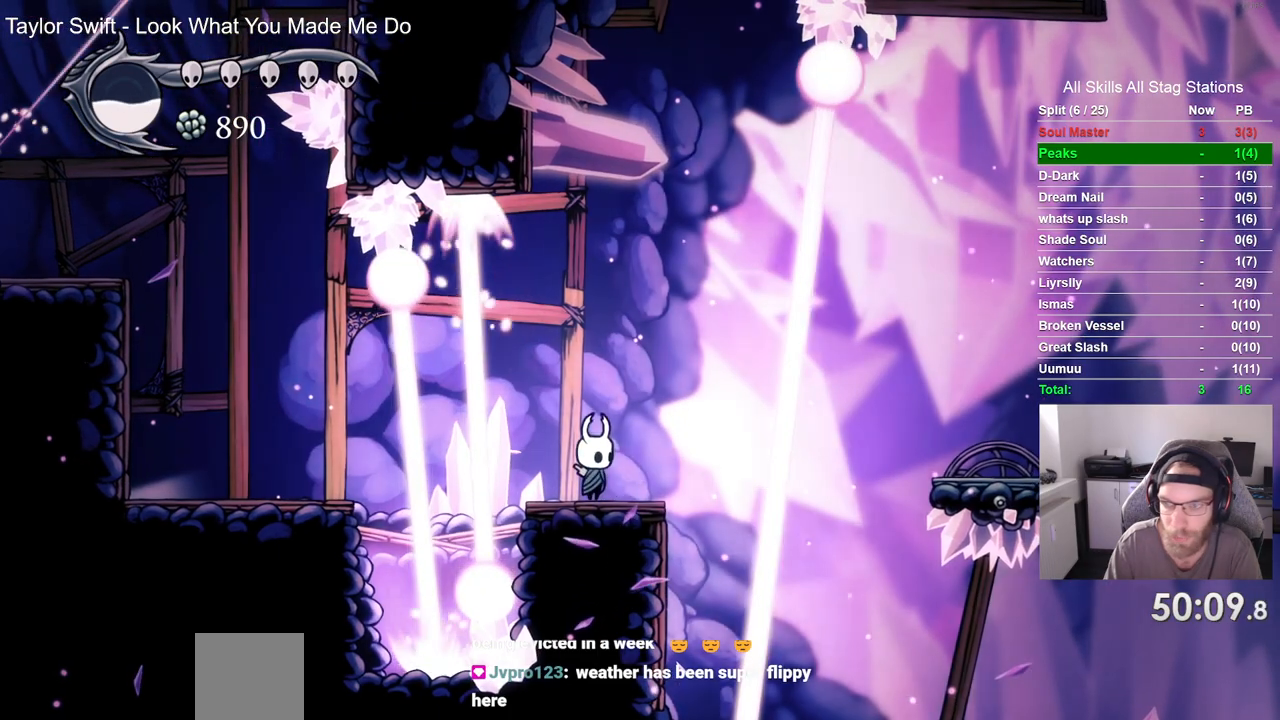
{"dt_ms": 500, "buttons": [], "left_stick": "center", "right_stick": "center", "events": [[17, "DPAD_RIGHT", "up"]]}
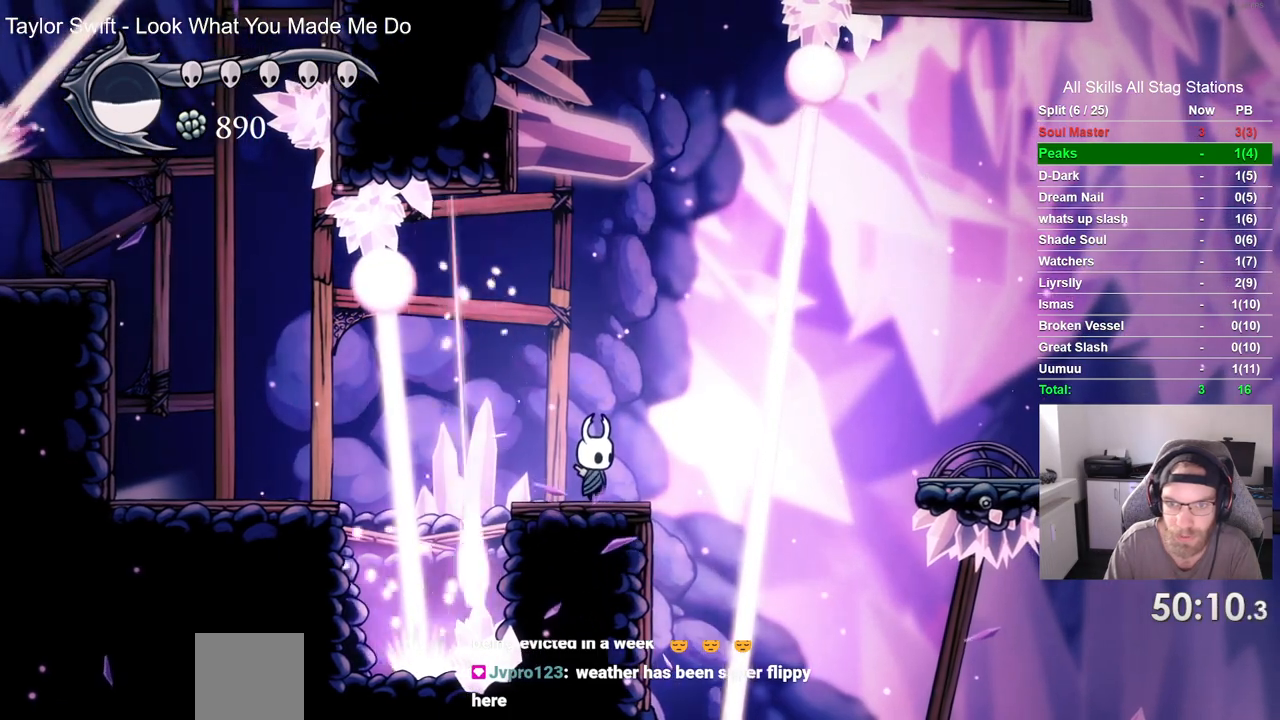
{"dt_ms": 500, "buttons": ["CROSS", "DPAD_RIGHT"], "left_stick": "center", "right_stick": "center", "events": [[217, "DPAD_RIGHT", "down"], [233, "CROSS", "down"]]}
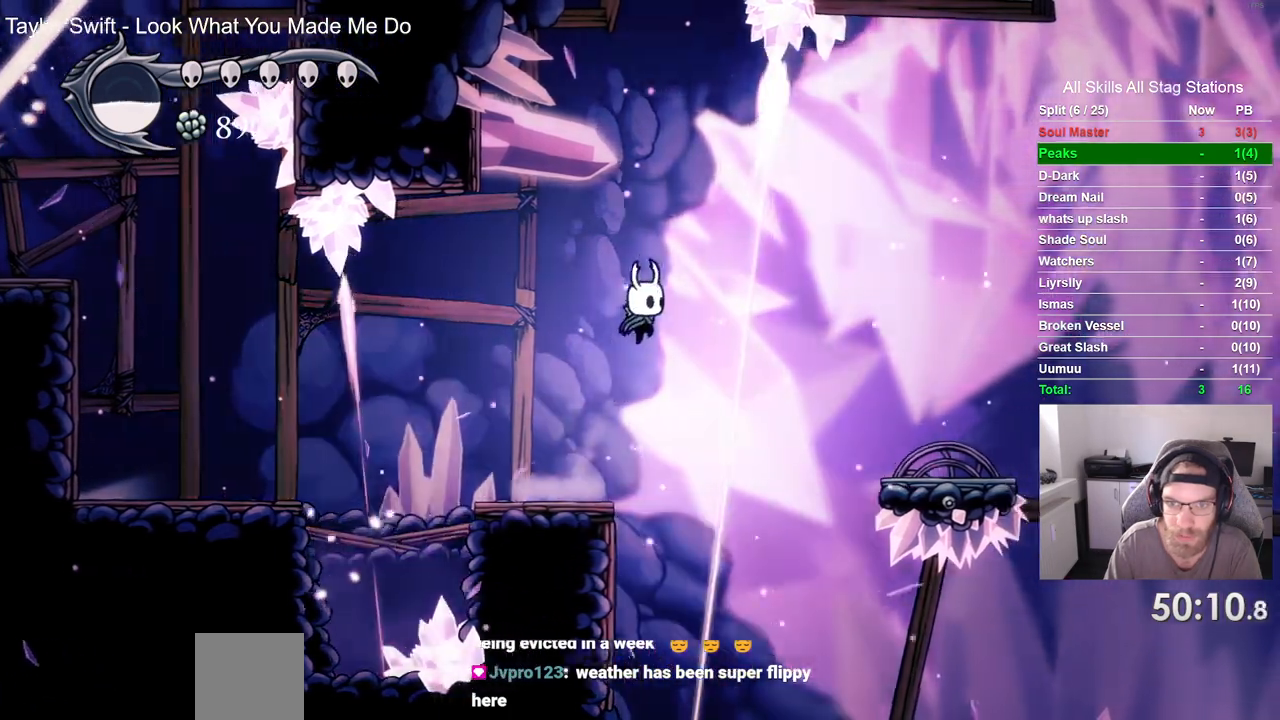
{"dt_ms": 500, "buttons": ["DPAD_RIGHT"], "left_stick": "center", "right_stick": "center"}
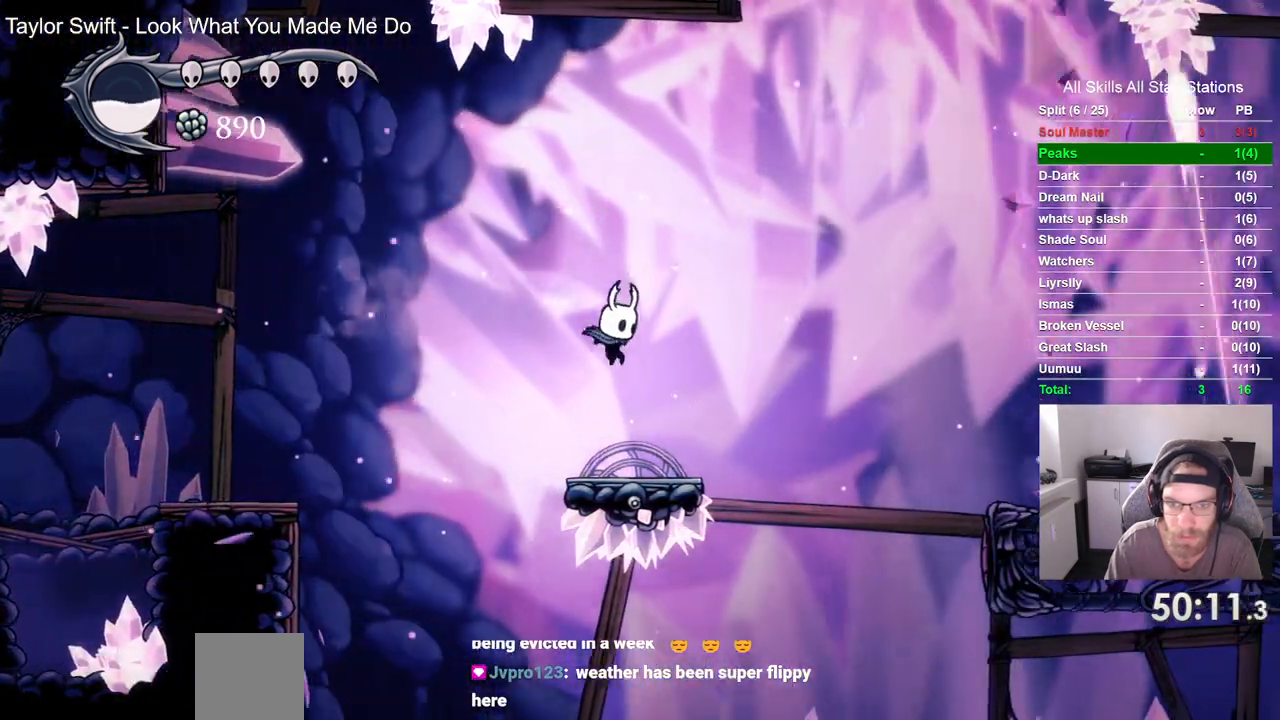
{"dt_ms": 500, "buttons": ["CROSS", "R2", "DPAD_RIGHT"], "left_stick": "center", "right_stick": "center", "events": [[200, "CROSS", "down"], [333, "R2", "down"], [433, "R1", "down"], [483, "R1", "up"]]}
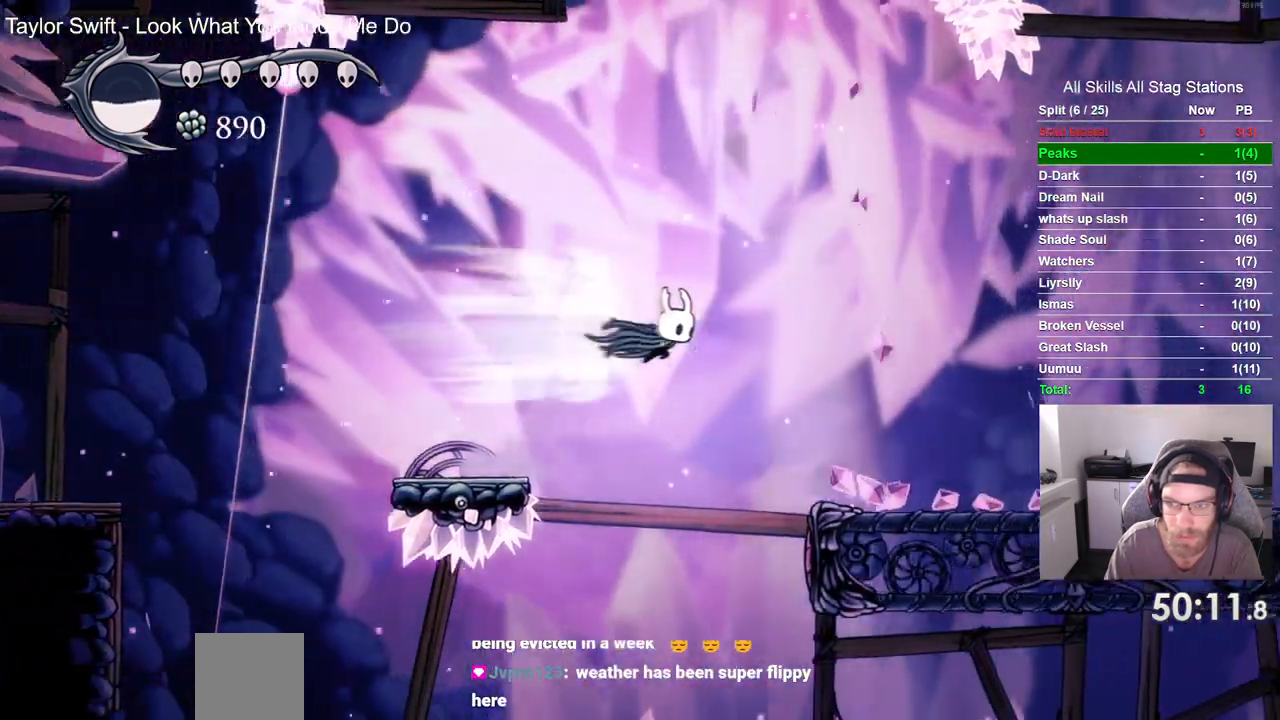
{"dt_ms": 500, "buttons": ["DPAD_RIGHT"], "left_stick": "center", "right_stick": "center", "events": [[33, "R2", "up"], [500, "CROSS", "up"]]}
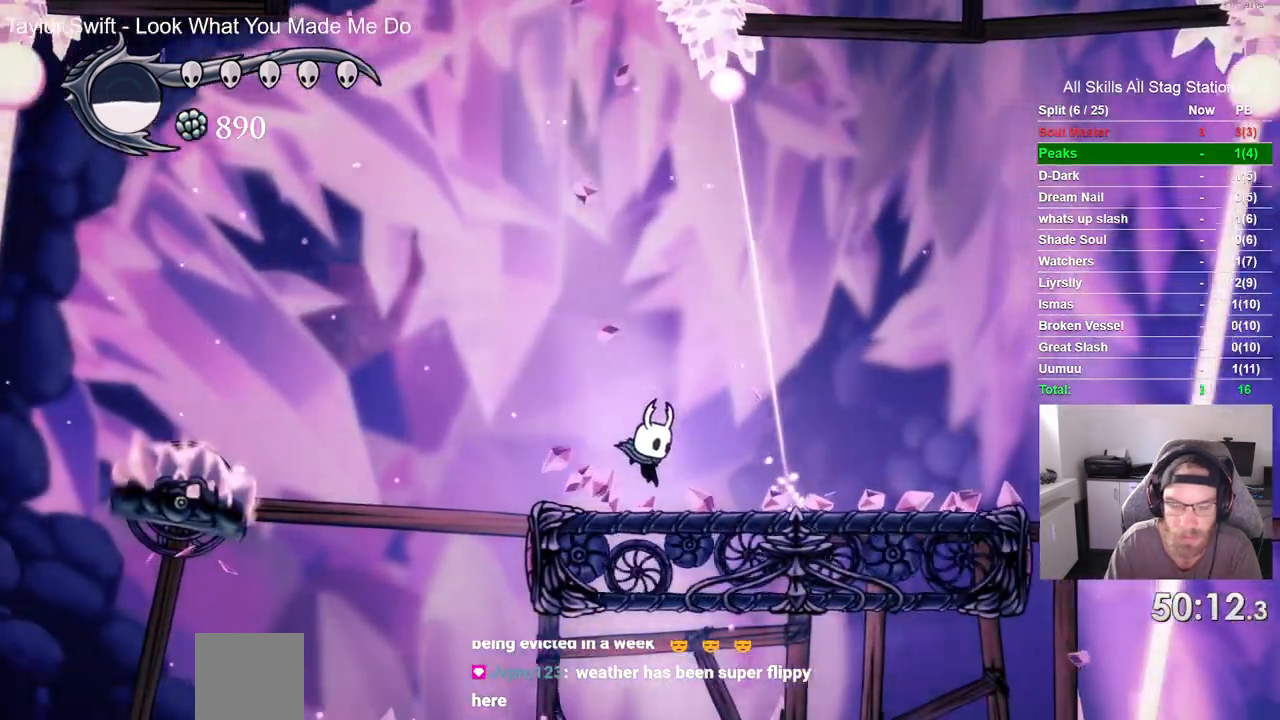
{"dt_ms": 500, "buttons": ["DPAD_LEFT"], "left_stick": "center", "right_stick": "center", "events": [[100, "DPAD_LEFT", "down"], [133, "DPAD_RIGHT", "up"], [300, "DPAD_LEFT", "up"], [417, "DPAD_LEFT", "down"]]}
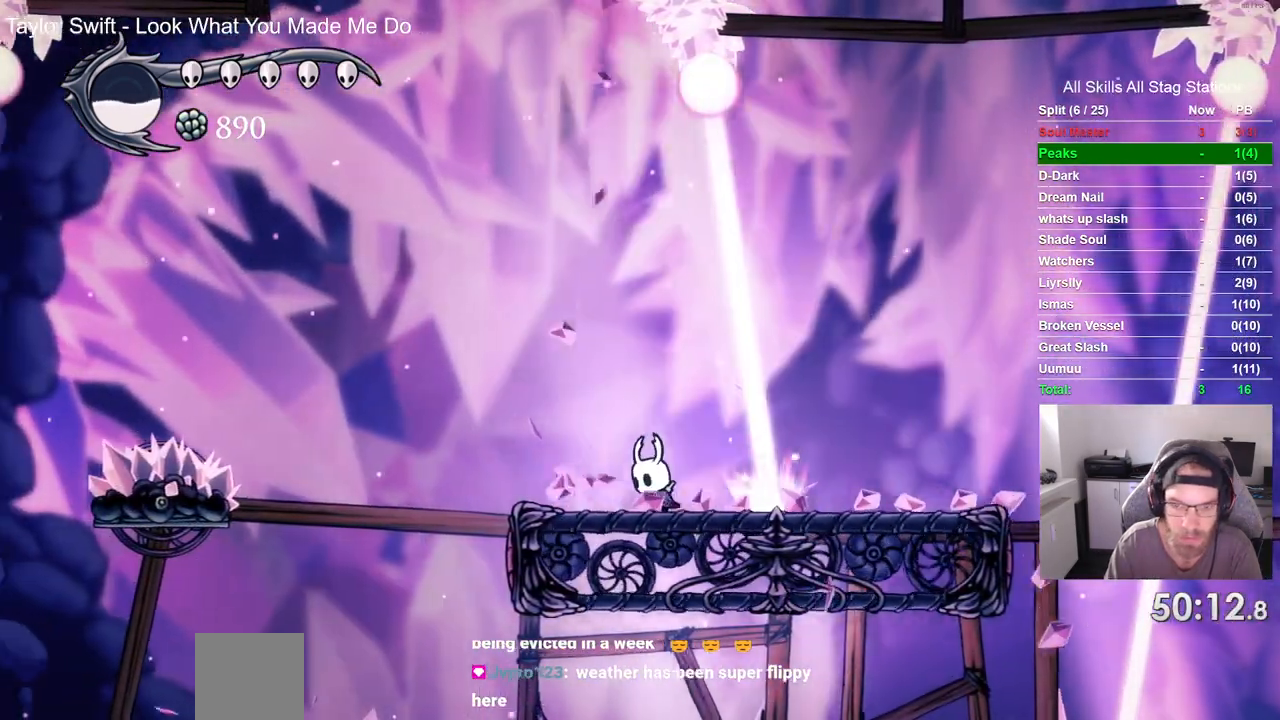
{"dt_ms": 500, "buttons": [], "left_stick": "center", "right_stick": "center", "events": [[133, "DPAD_LEFT", "up"], [233, "DPAD_LEFT", "down"], [433, "DPAD_LEFT", "up"]]}
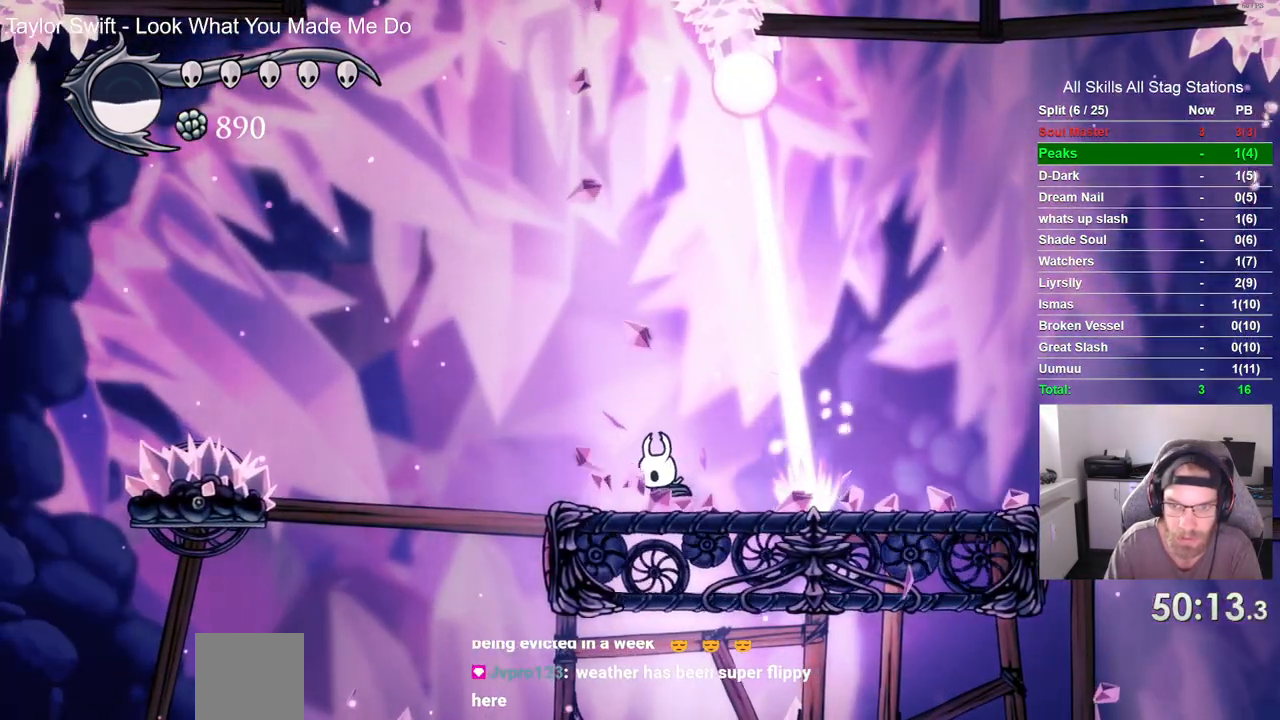
{"dt_ms": 500, "buttons": [], "left_stick": "center", "right_stick": "center", "events": [[50, "DPAD_LEFT", "down"], [233, "DPAD_LEFT", "up"], [367, "DPAD_LEFT", "down"], [500, "DPAD_LEFT", "up"]]}
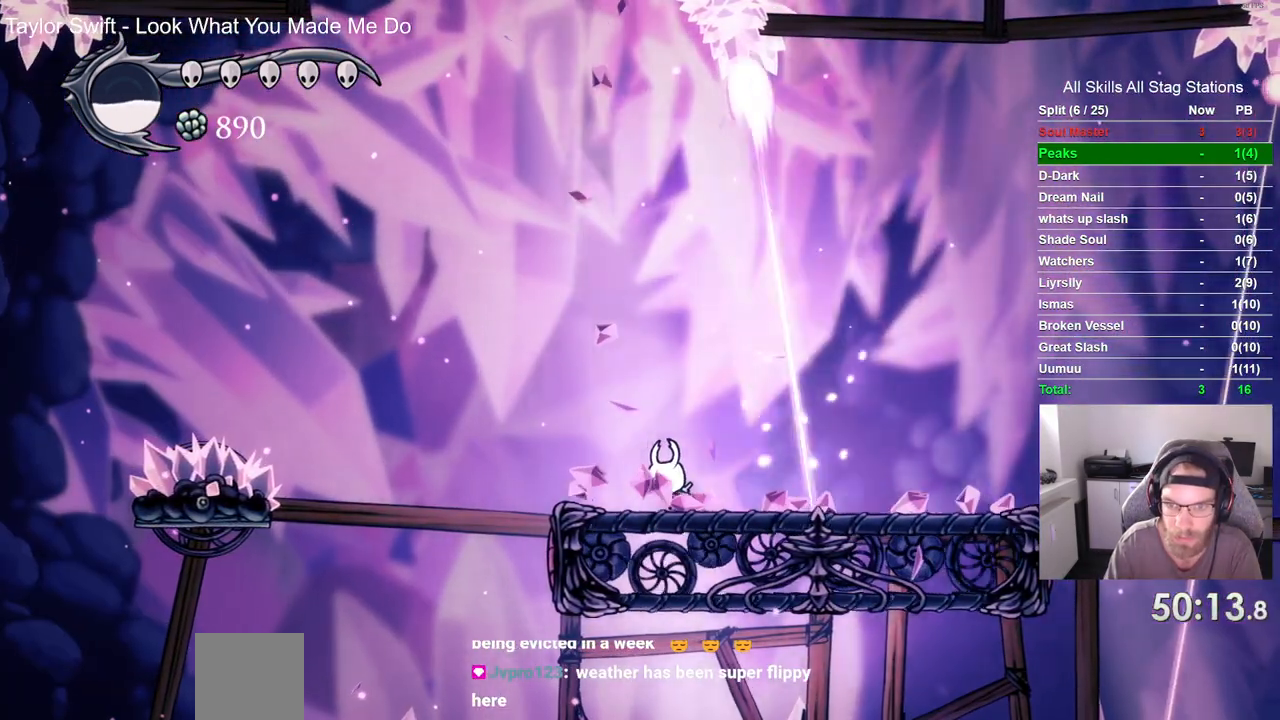
{"dt_ms": 500, "buttons": ["DPAD_RIGHT"], "left_stick": "center", "right_stick": "center", "events": [[300, "DPAD_RIGHT", "down"]]}
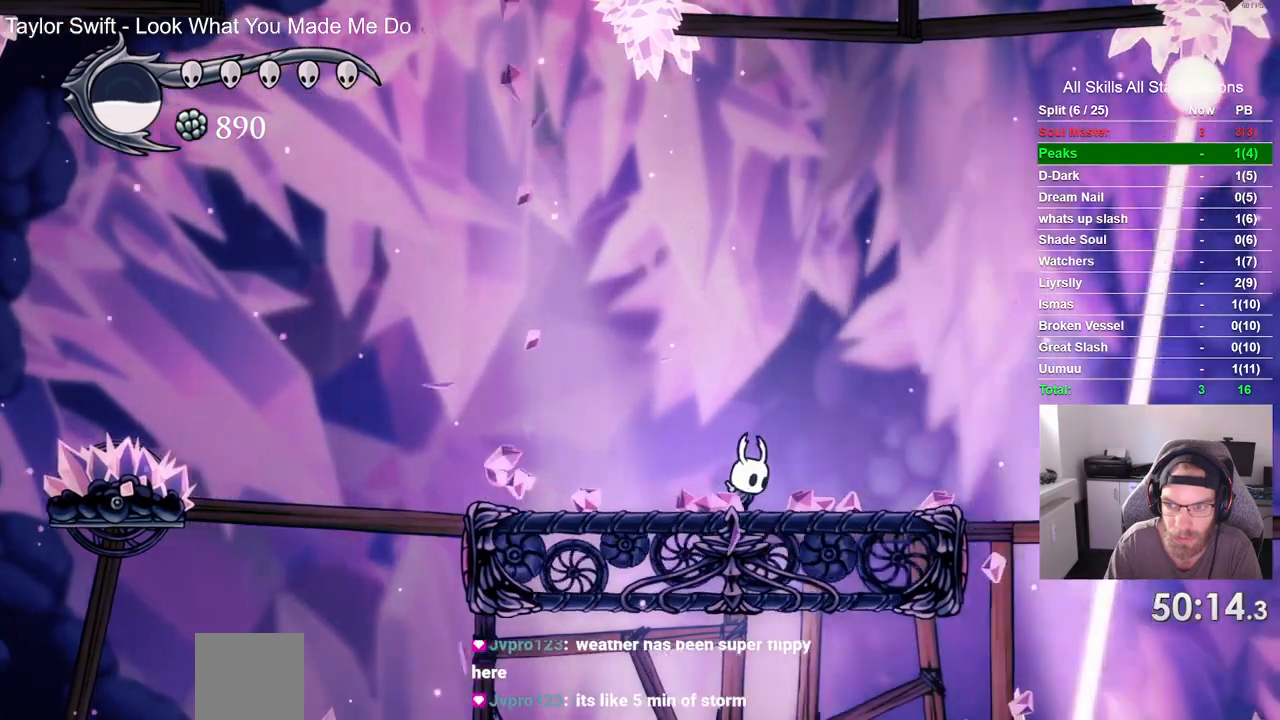
{"dt_ms": 1000, "buttons": [], "left_stick": "center", "right_stick": "center"}
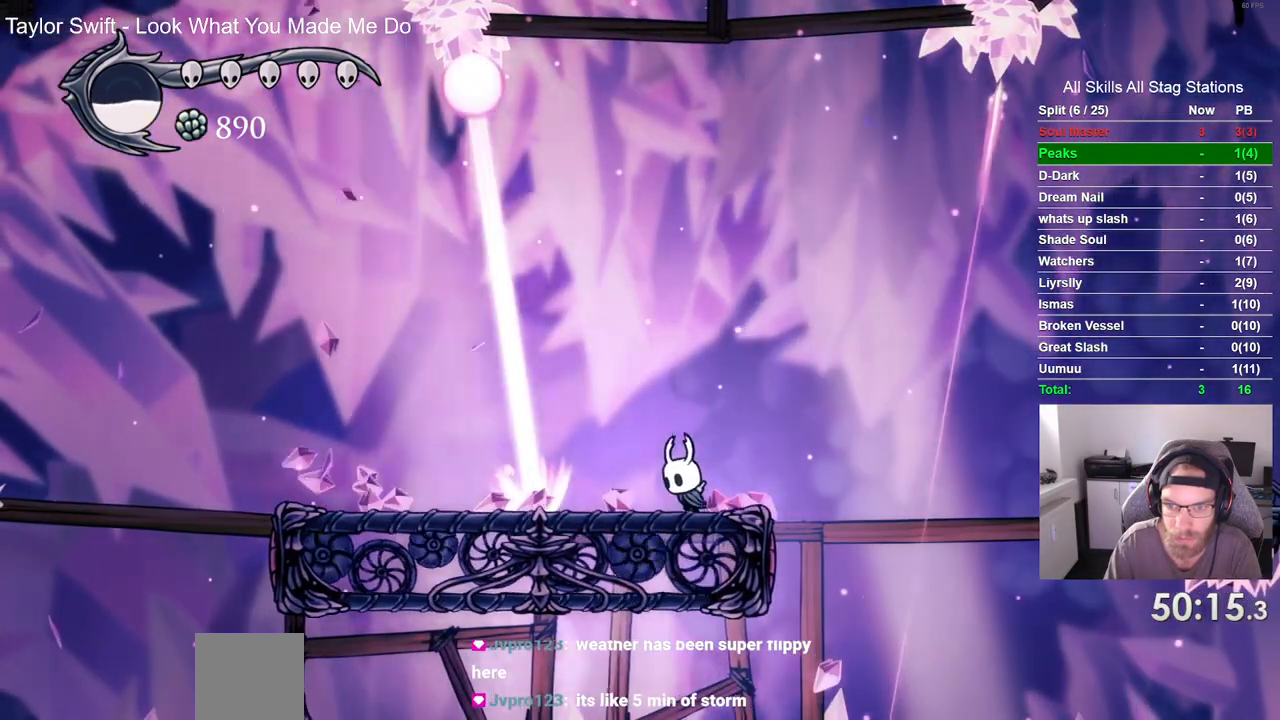
{"dt_ms": 1000, "buttons": ["CROSS", "DPAD_RIGHT"], "left_stick": "center", "right_stick": "center"}
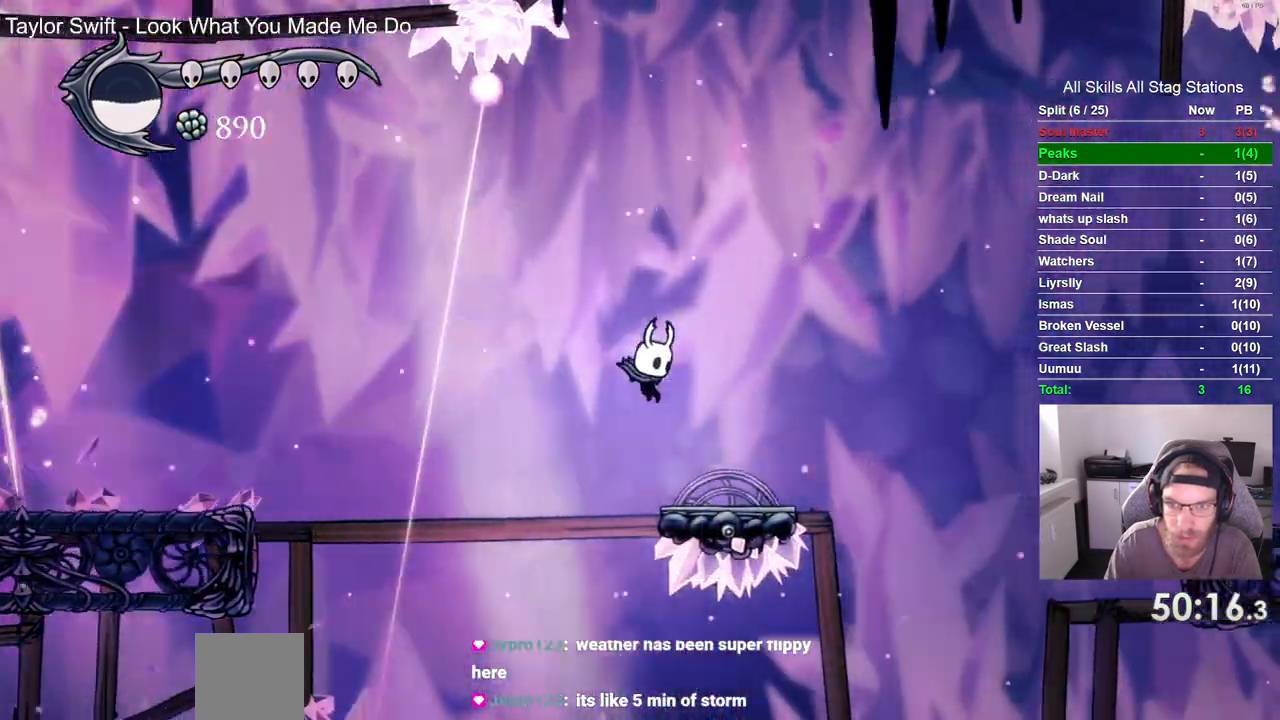
{"dt_ms": 500, "buttons": ["CROSS", "DPAD_RIGHT"], "left_stick": "center", "right_stick": "center", "events": [[183, "CROSS", "up"], [283, "CROSS", "down"]]}